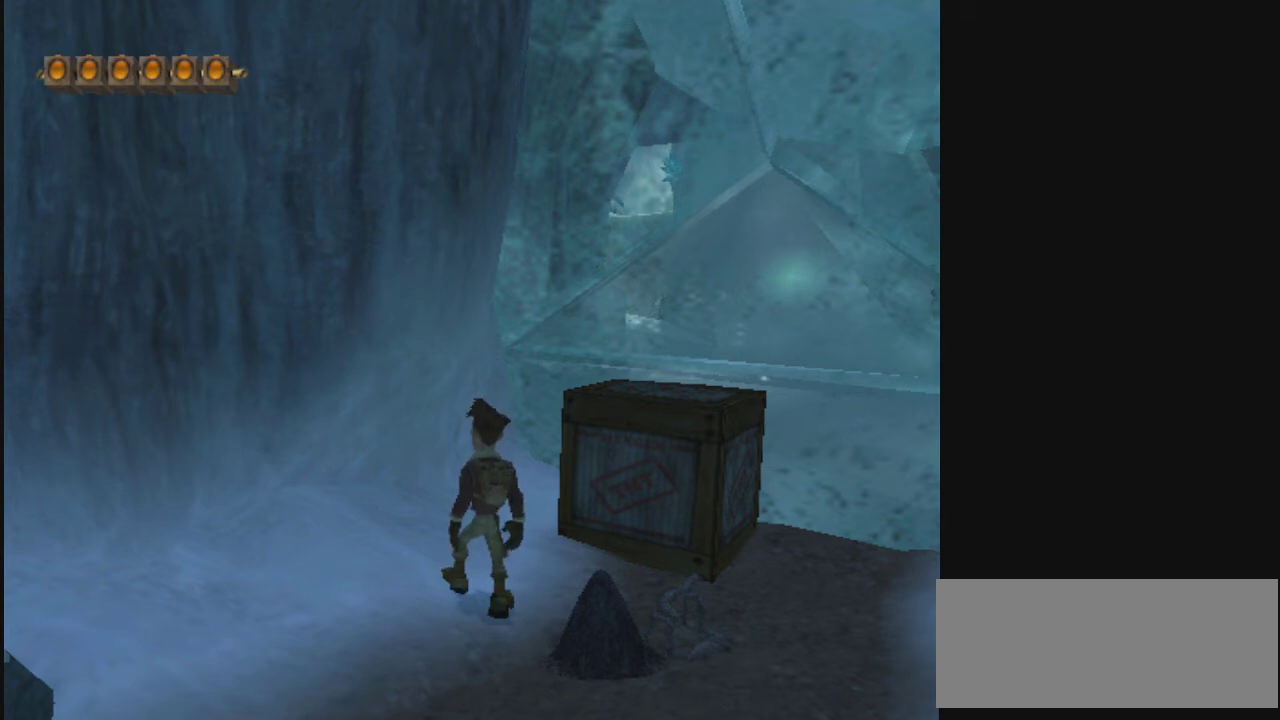
Gameplay with a controller; each line is a JSON object with the inputs held at the frame after it (dt_ms = milliseconds from this image to that frame). "events" lists button and stick changes between this image and that frame as [ms after this image, input, new state], when the widget could be followed in between. Not read: L3 R3.
{"dt_ms": 400, "buttons": [], "left_stick": "up", "right_stick": "center", "events": [[400, "left_stick", "up"]]}
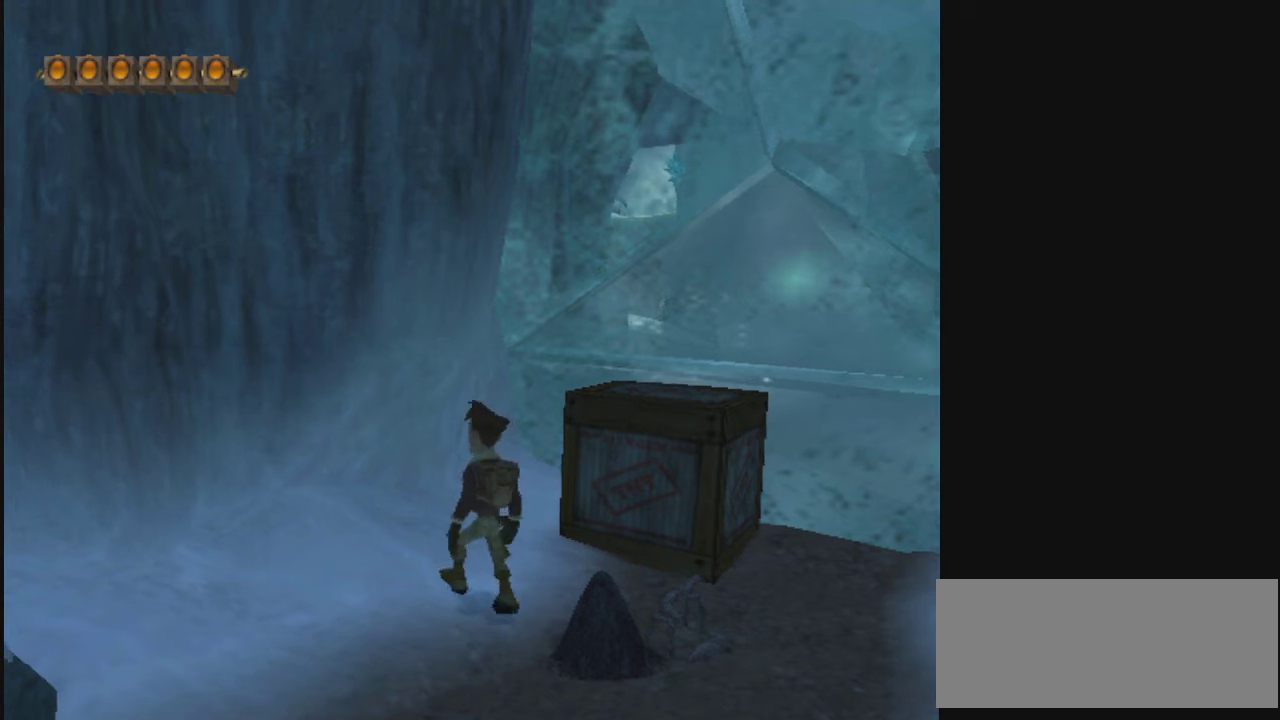
{"dt_ms": 600, "buttons": [], "left_stick": "center", "right_stick": "center", "events": [[300, "left_stick", "up-right"], [500, "left_stick", "center"]]}
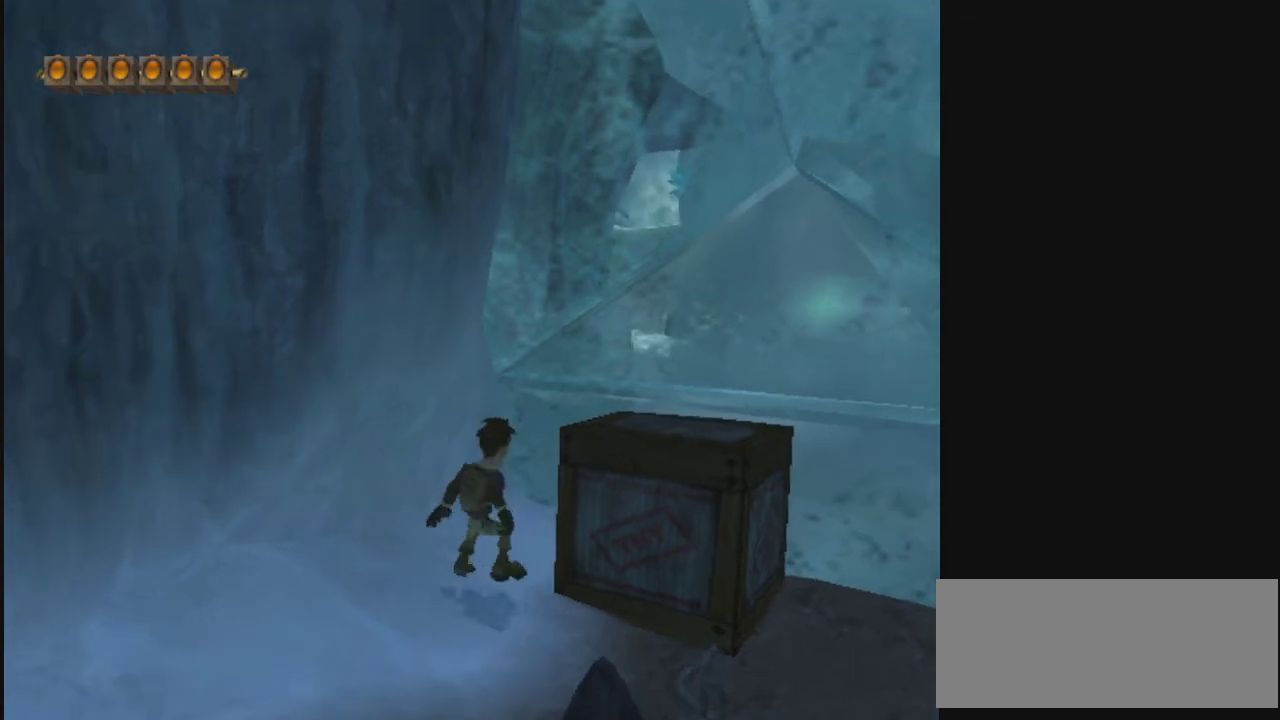
{"dt_ms": 700, "buttons": [], "left_stick": "up", "right_stick": "center", "events": [[300, "left_stick", "up-left"], [367, "left_stick", "up"], [433, "left_stick", "up-left"], [567, "left_stick", "up"]]}
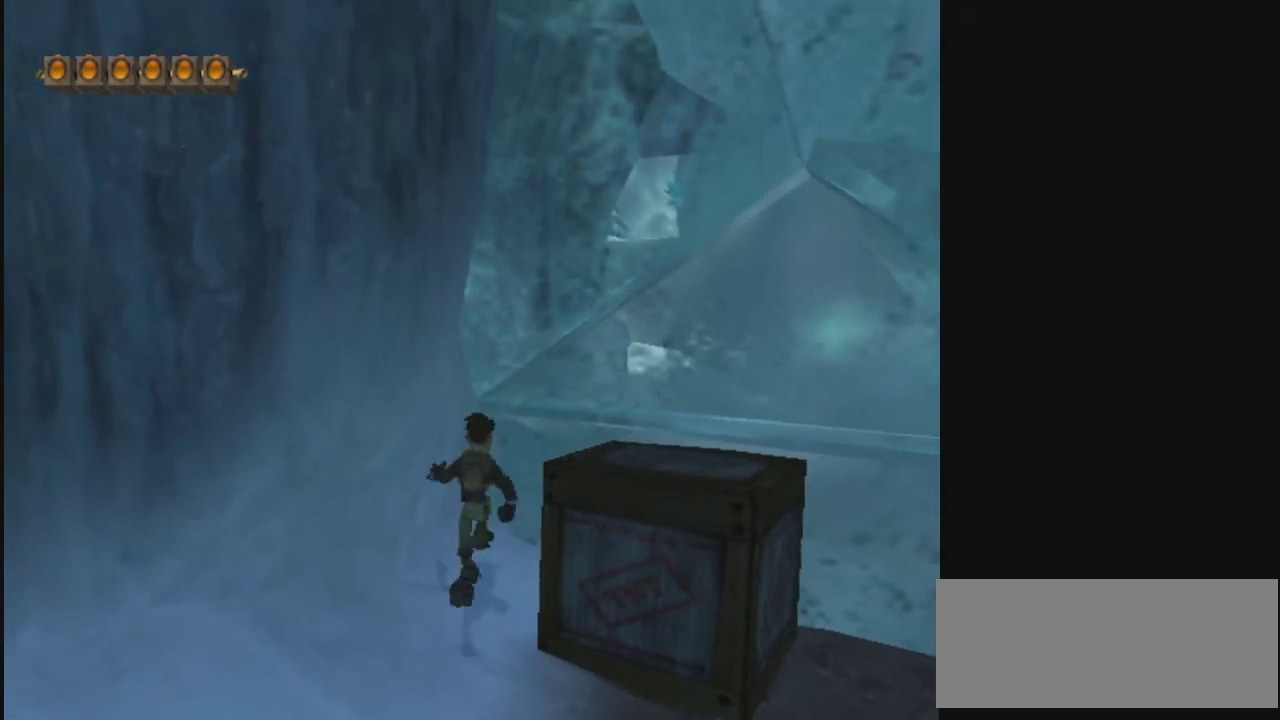
{"dt_ms": 500, "buttons": [], "left_stick": "up", "right_stick": "center", "events": [[167, "left_stick", "up-left"], [467, "left_stick", "up"]]}
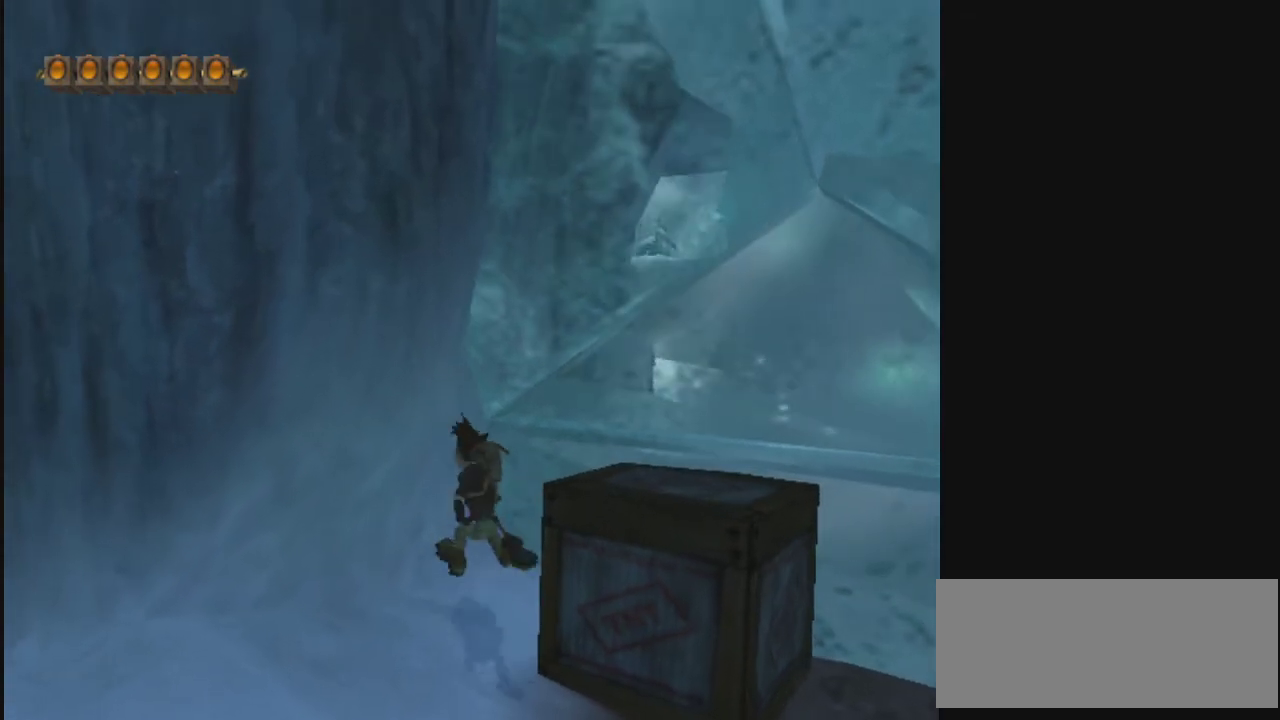
{"dt_ms": 500, "buttons": [], "left_stick": "up-left", "right_stick": "center", "events": [[333, "left_stick", "up-left"]]}